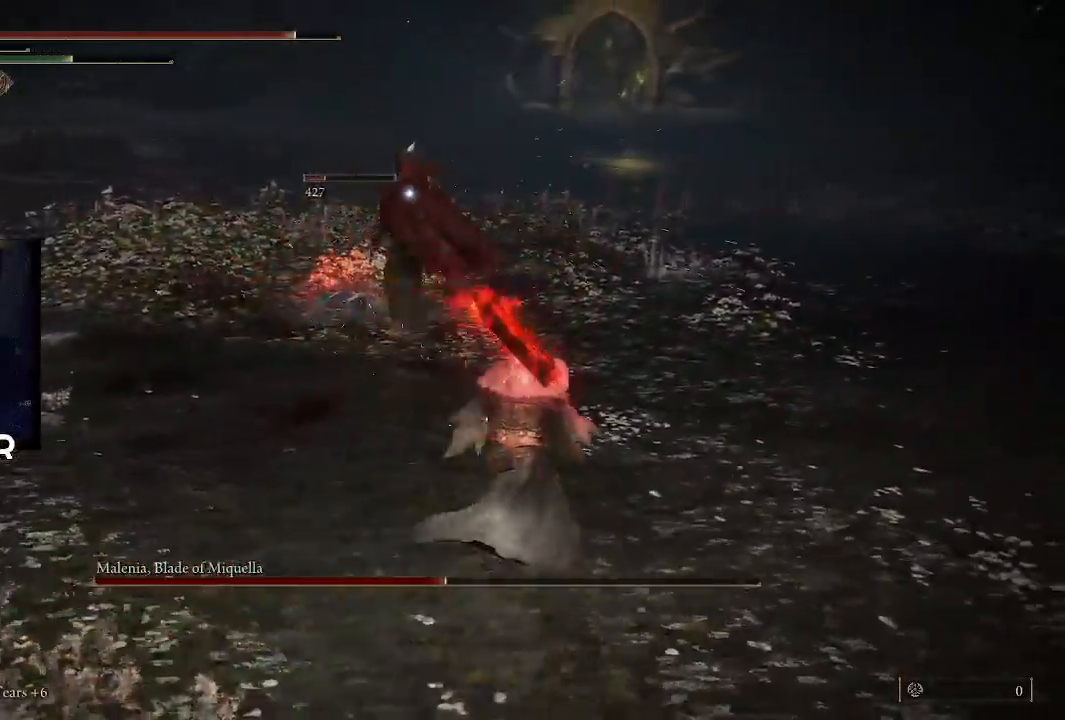
Gameplay with a controller (PlayStation layout); each line is a JSON object with the inputs held at the frame after it. "events" lists button and stick changes between this image and that frame as [ms after this image, input, new state], when the widget could be followed in between.
{"buttons": [], "left_stick": "up", "right_stick": "center", "events": [[100, "left_stick", "up"], [367, "CROSS", "down"], [500, "CROSS", "up"]]}
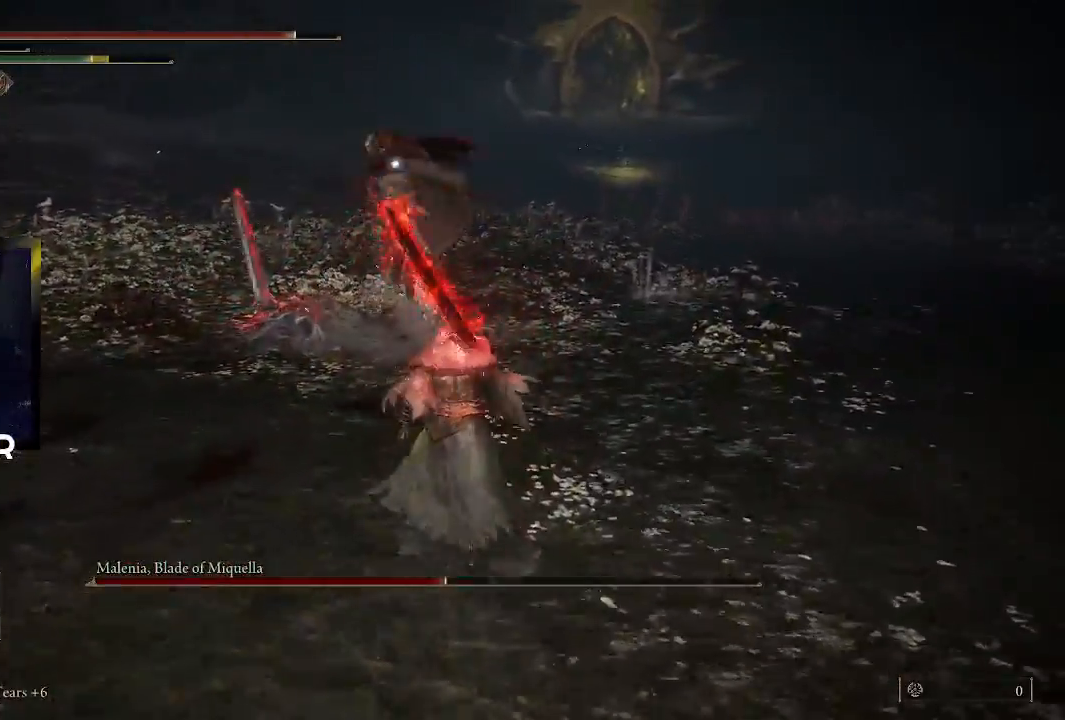
{"buttons": [], "left_stick": "right", "right_stick": "center", "events": [[400, "left_stick", "right"]]}
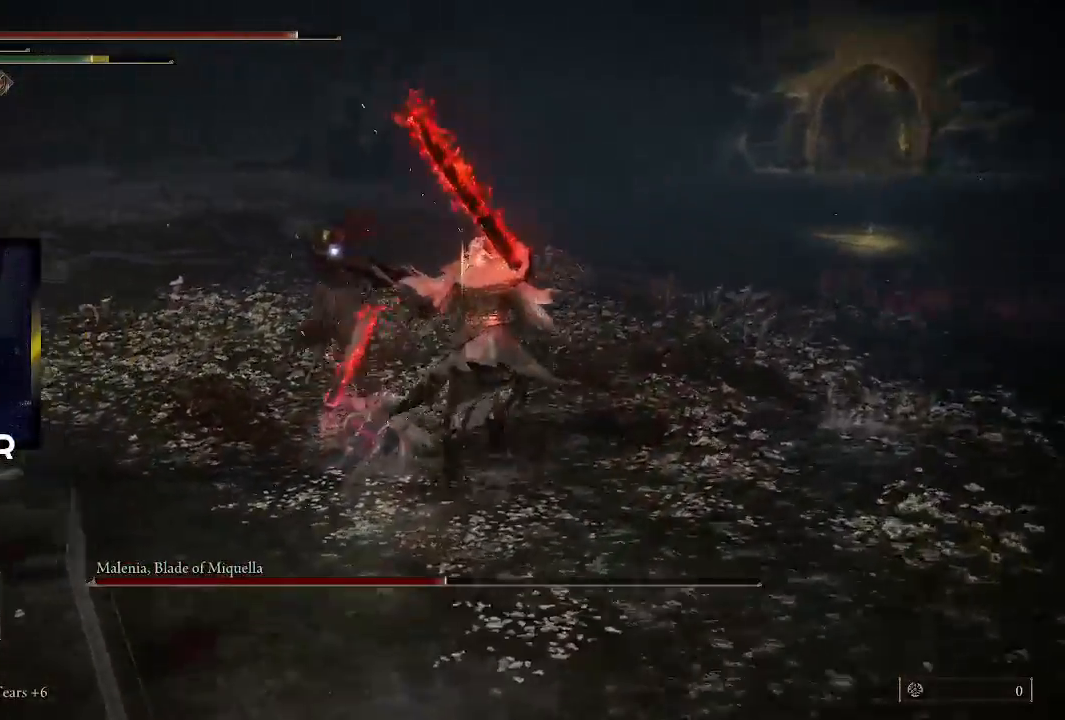
{"buttons": [], "left_stick": "down-left", "right_stick": "center", "events": [[167, "left_stick", "down-right"], [400, "left_stick", "down-left"]]}
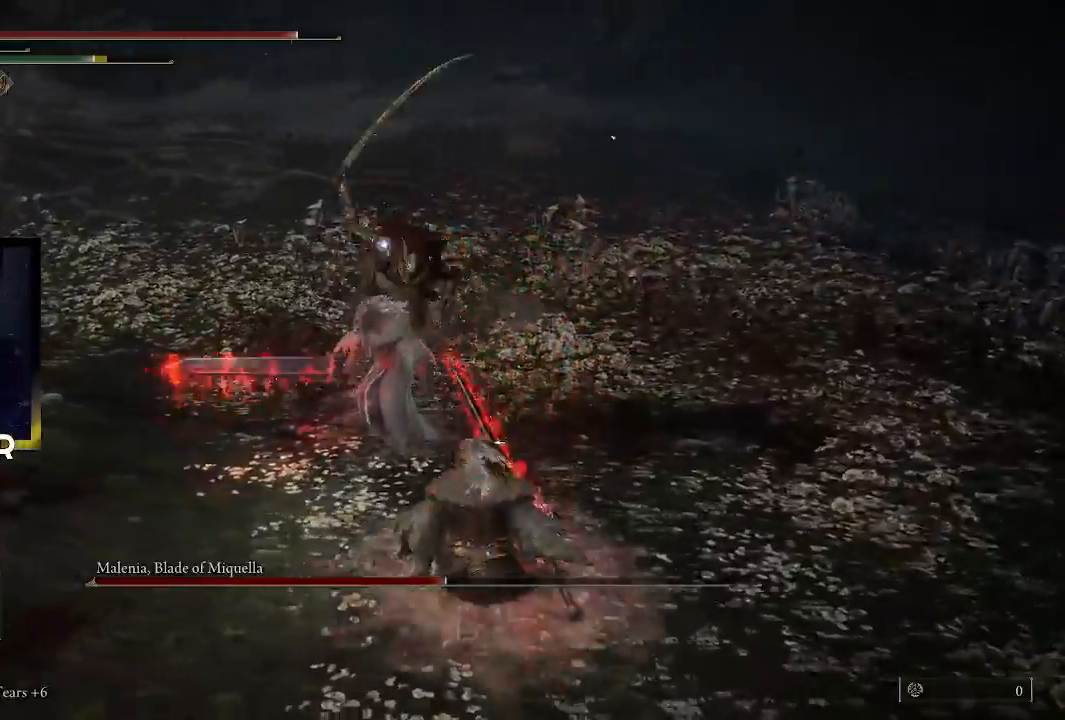
{"buttons": [], "left_stick": "left", "right_stick": "center", "events": [[167, "left_stick", "left"]]}
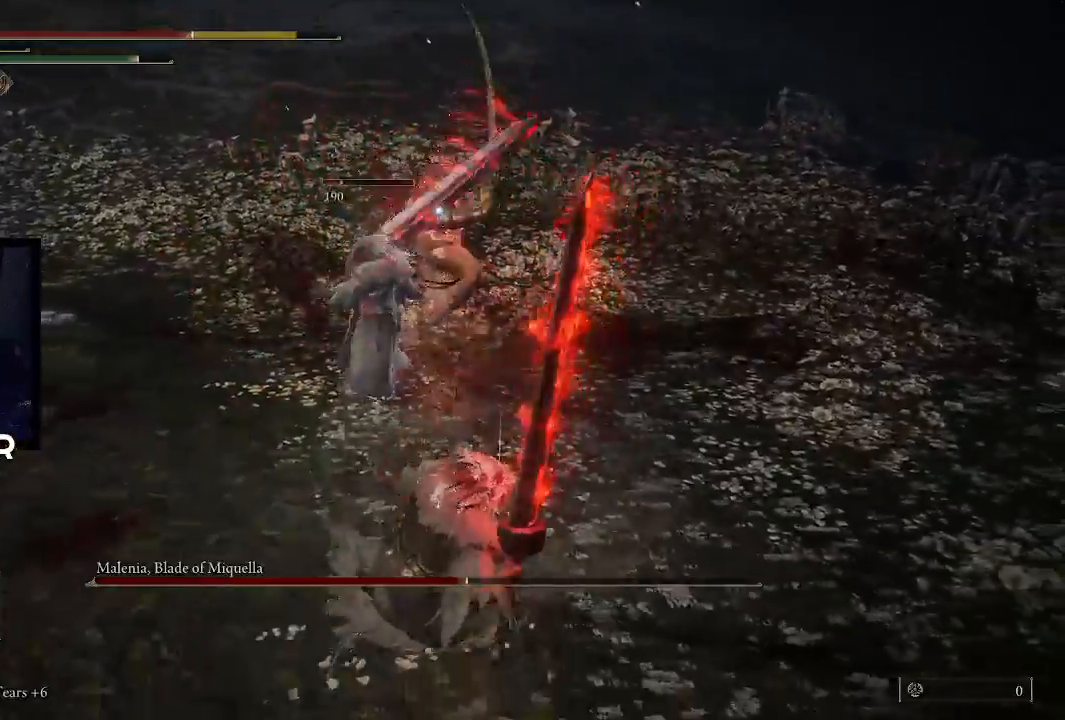
{"buttons": [], "left_stick": "down-left", "right_stick": "center", "events": [[167, "CIRCLE", "down"], [300, "CIRCLE", "up"], [467, "left_stick", "down-left"]]}
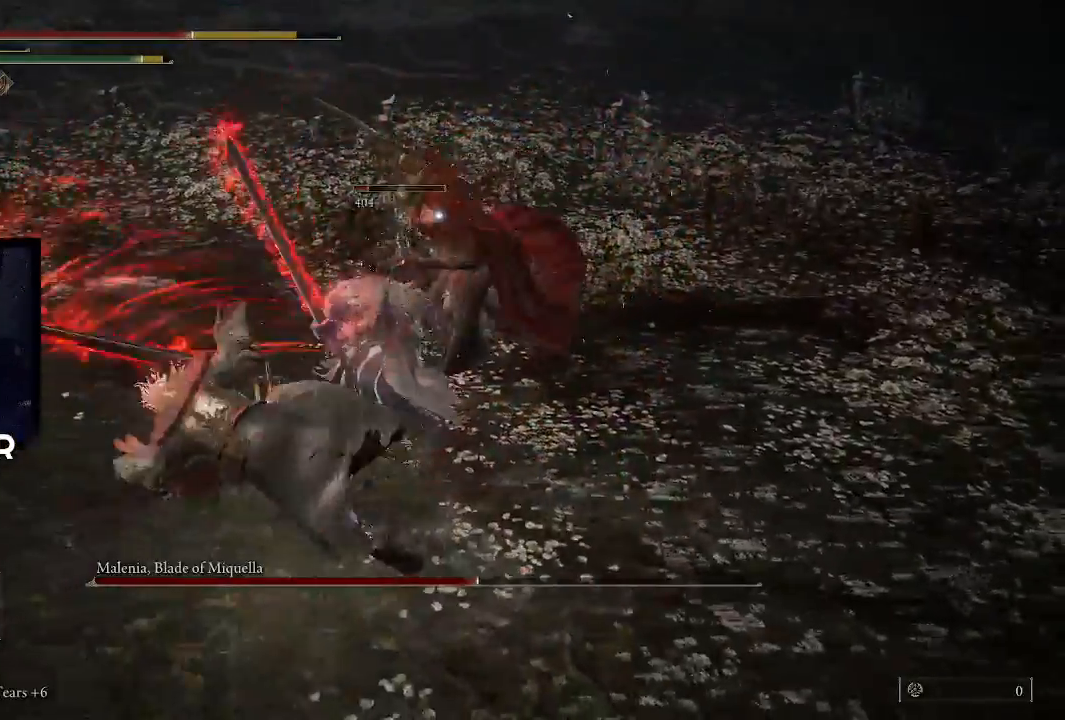
{"buttons": ["CIRCLE"], "left_stick": "down", "right_stick": "center", "events": [[167, "left_stick", "down"], [300, "CIRCLE", "down"], [400, "CIRCLE", "up"], [467, "CIRCLE", "down"]]}
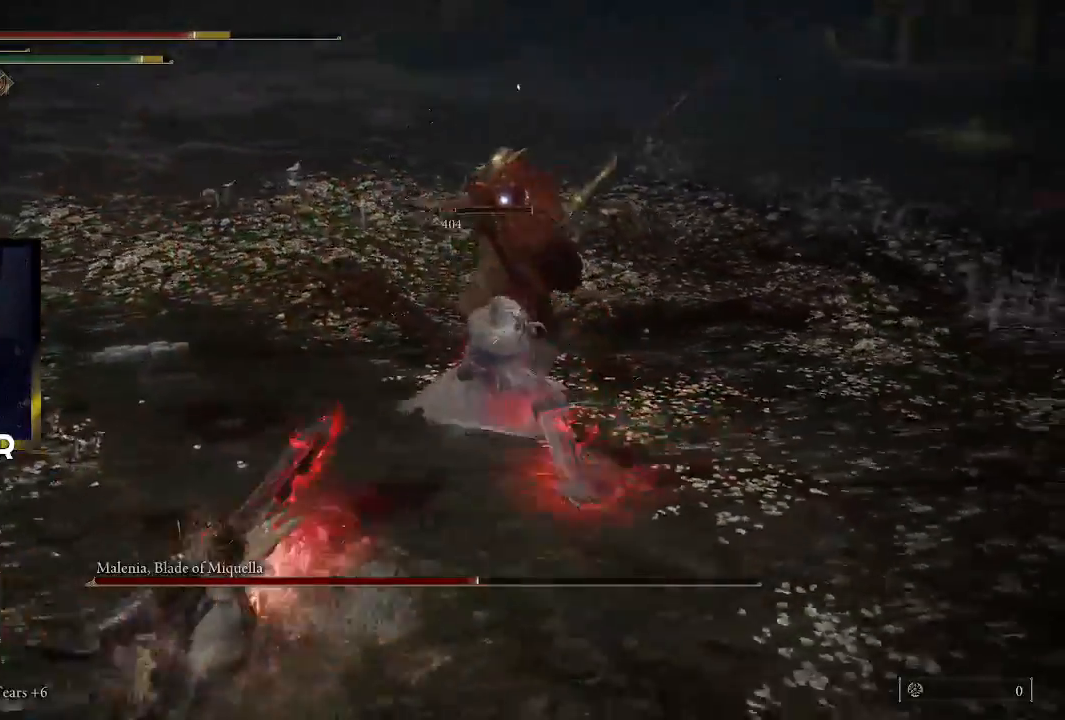
{"buttons": [], "left_stick": "down", "right_stick": "center", "events": [[67, "CIRCLE", "up"]]}
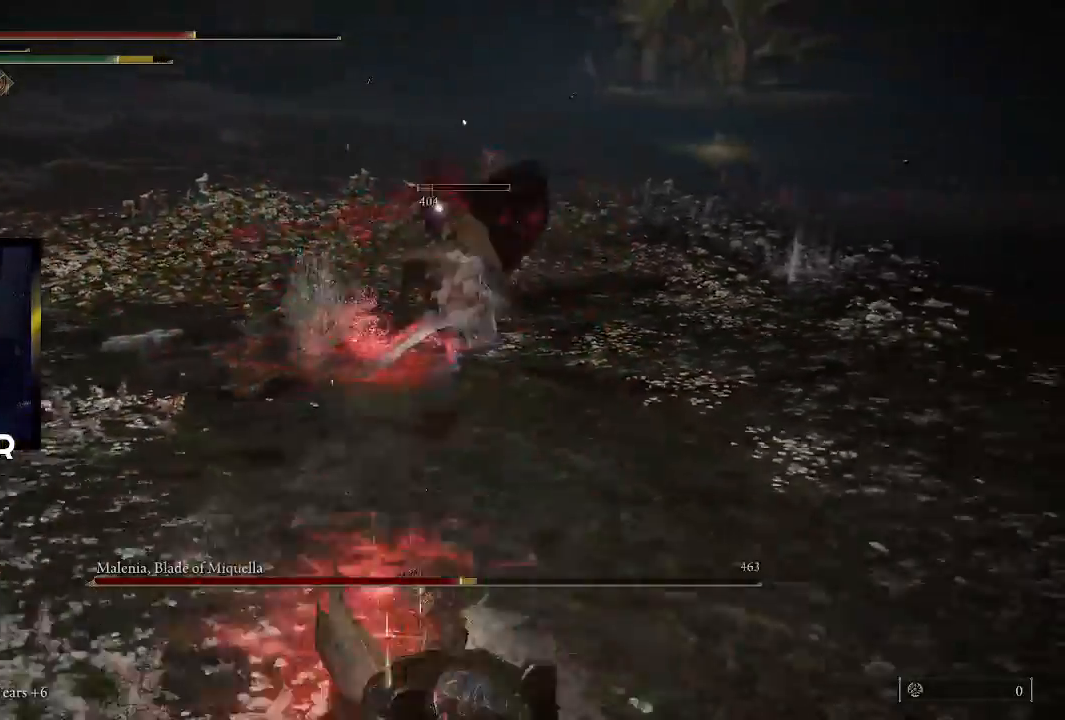
{"buttons": [], "left_stick": "down-right", "right_stick": "center", "events": [[100, "SQUARE", "down"], [200, "SQUARE", "up"], [433, "left_stick", "down-right"]]}
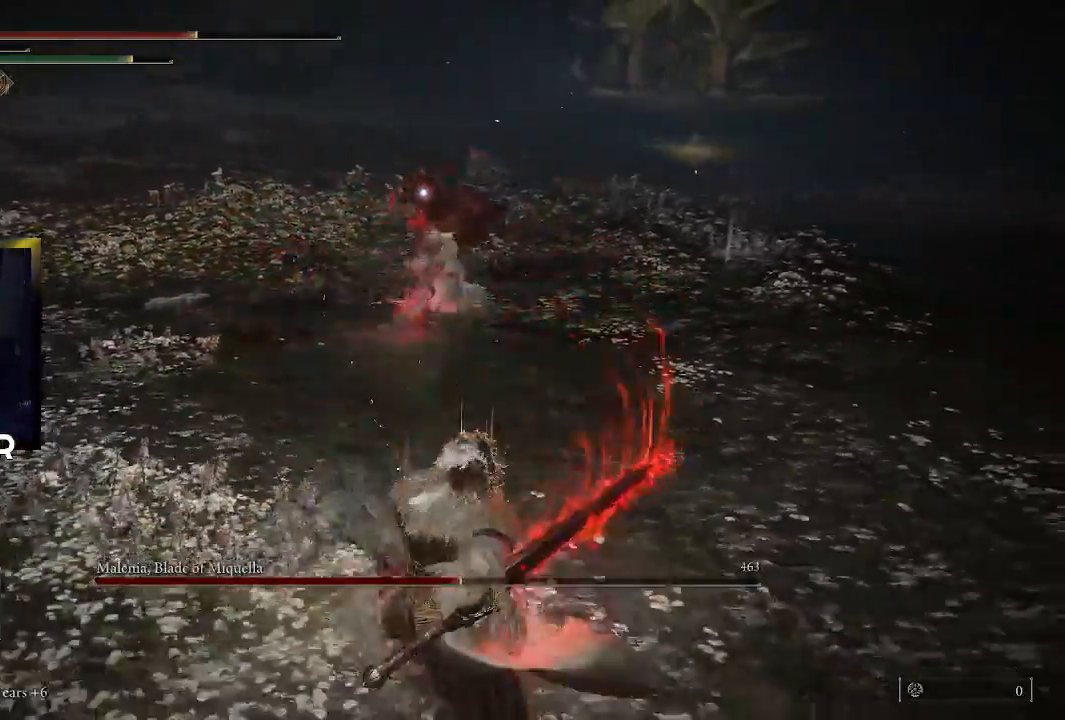
{"buttons": [], "left_stick": "up-right", "right_stick": "center", "events": [[267, "left_stick", "right"], [400, "left_stick", "up-right"]]}
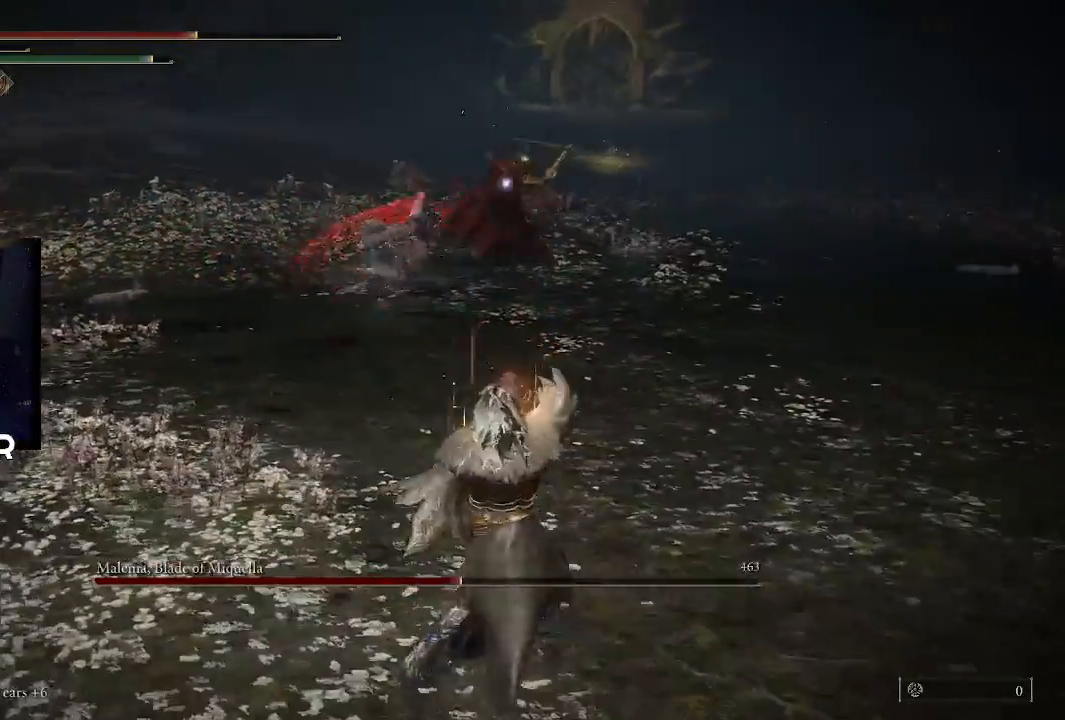
{"buttons": [], "left_stick": "up-right", "right_stick": "center", "events": []}
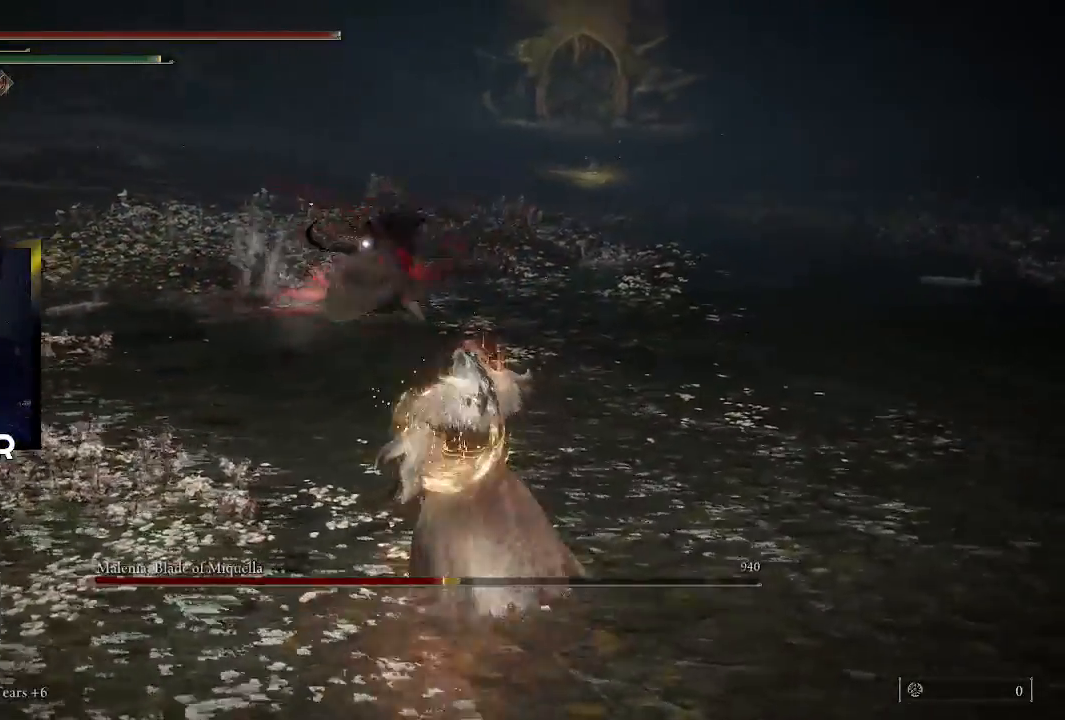
{"buttons": [], "left_stick": "up", "right_stick": "center", "events": [[400, "left_stick", "up"]]}
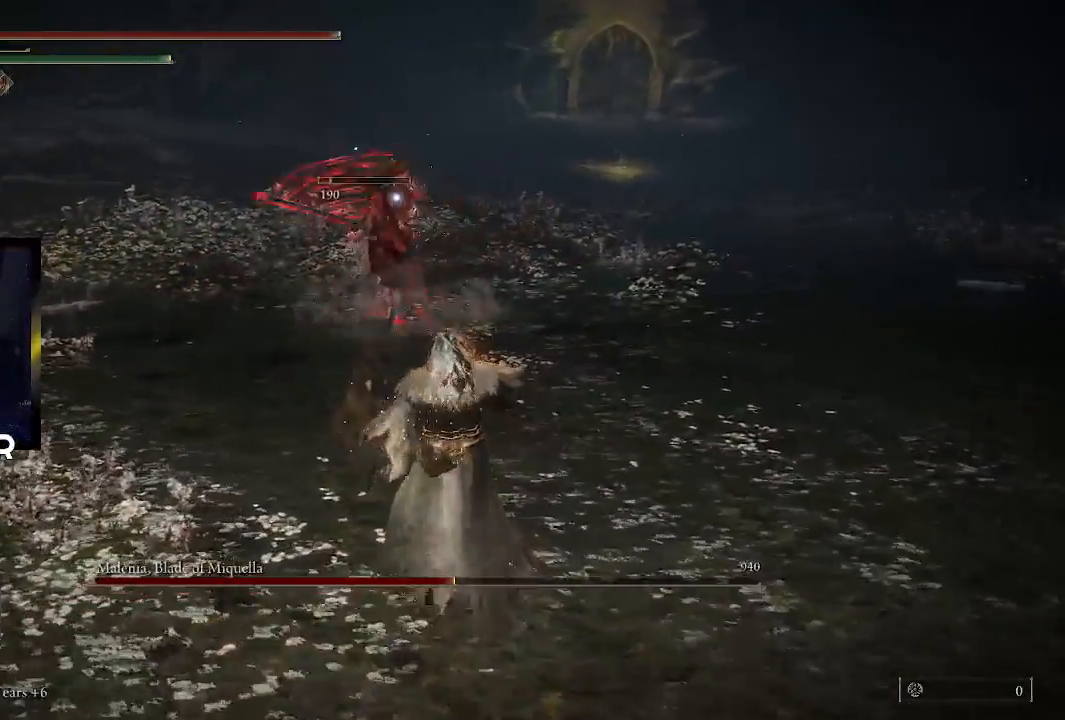
{"buttons": [], "left_stick": "up", "right_stick": "center", "events": []}
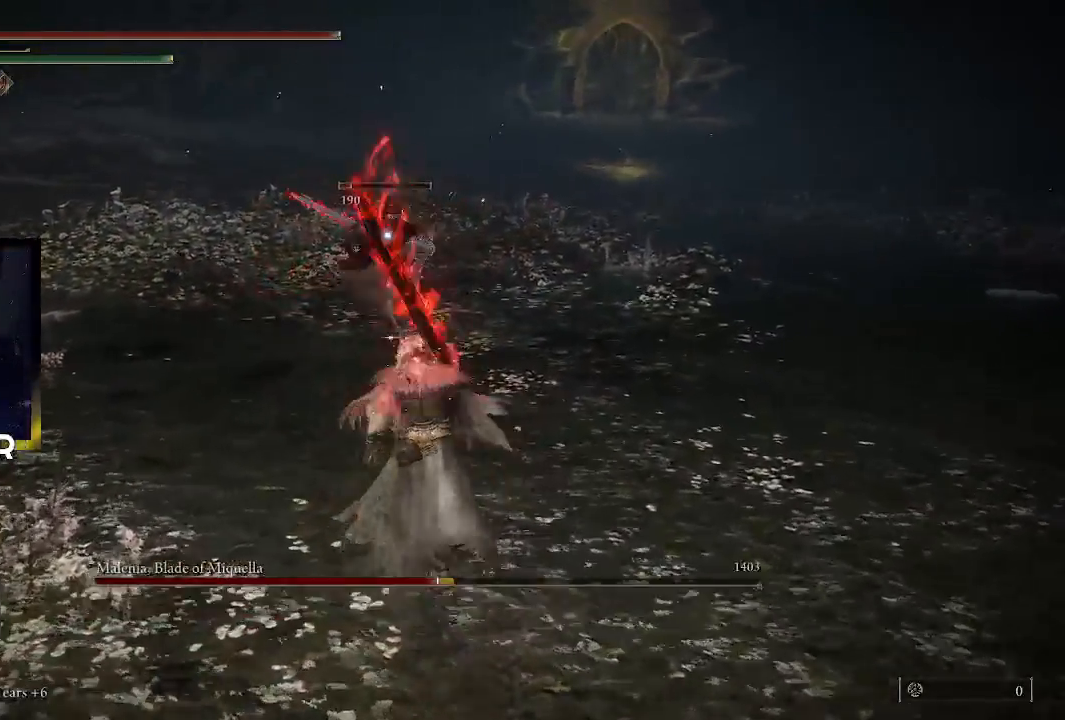
{"buttons": [], "left_stick": "up", "right_stick": "center", "events": []}
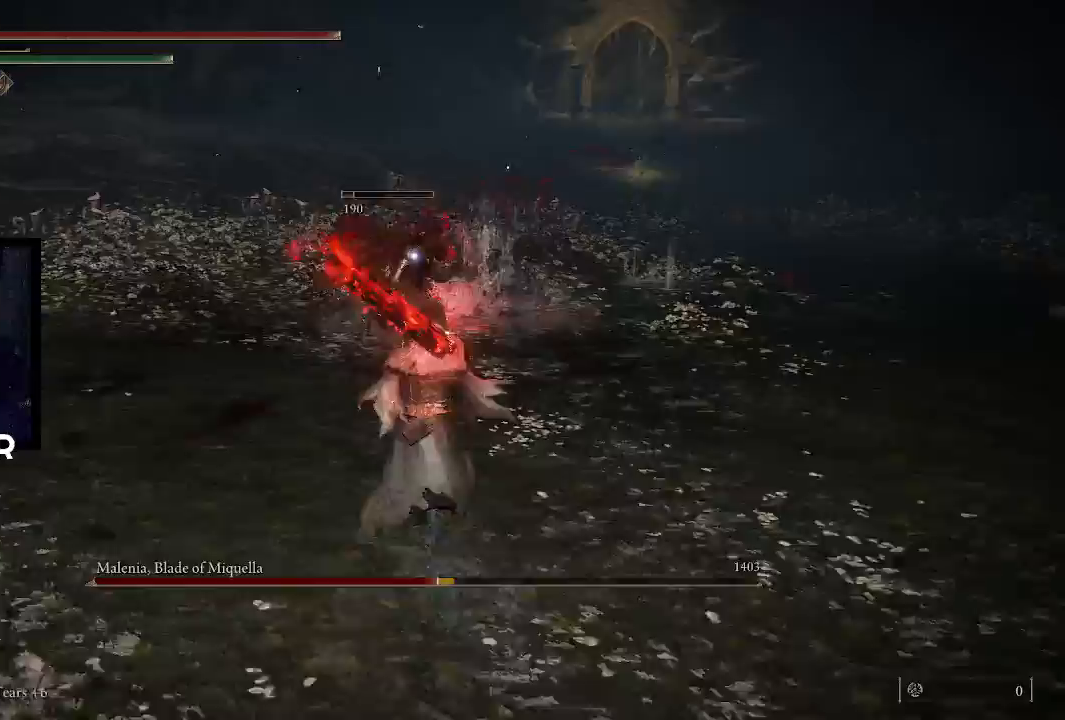
{"buttons": ["R1"], "left_stick": "up", "right_stick": "center", "events": [[100, "L3", "down"], [233, "R1", "down"], [267, "L3", "up"], [367, "R1", "up"], [433, "R1", "down"]]}
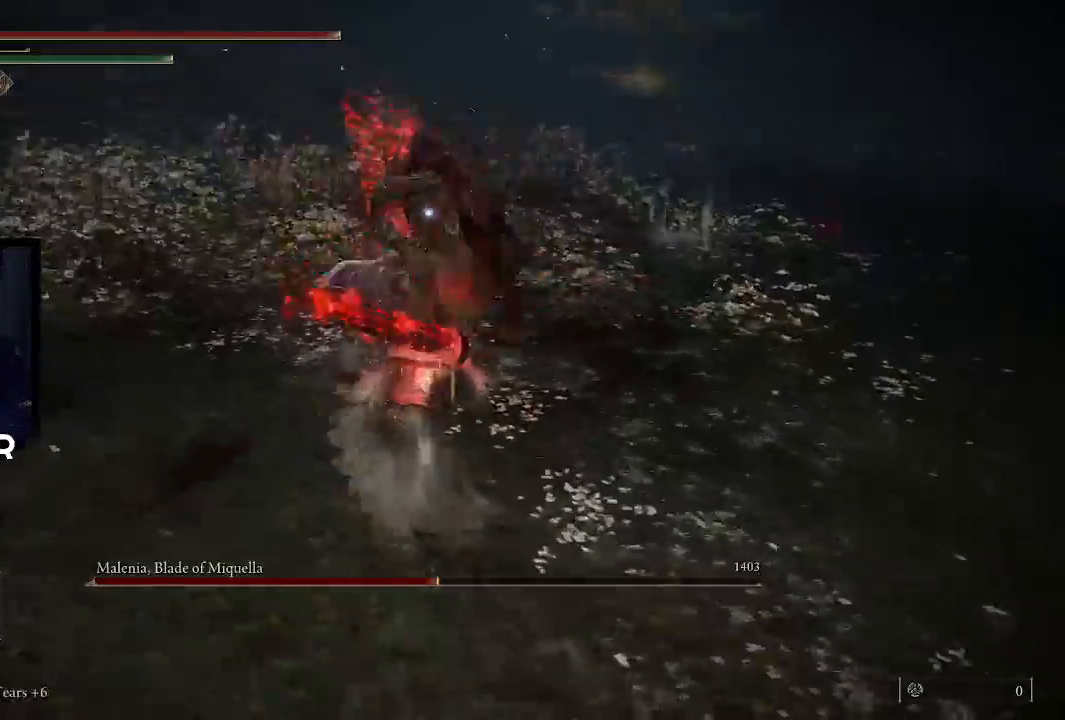
{"buttons": [], "left_stick": "up-right", "right_stick": "center", "events": [[67, "R1", "up"], [333, "left_stick", "up-right"]]}
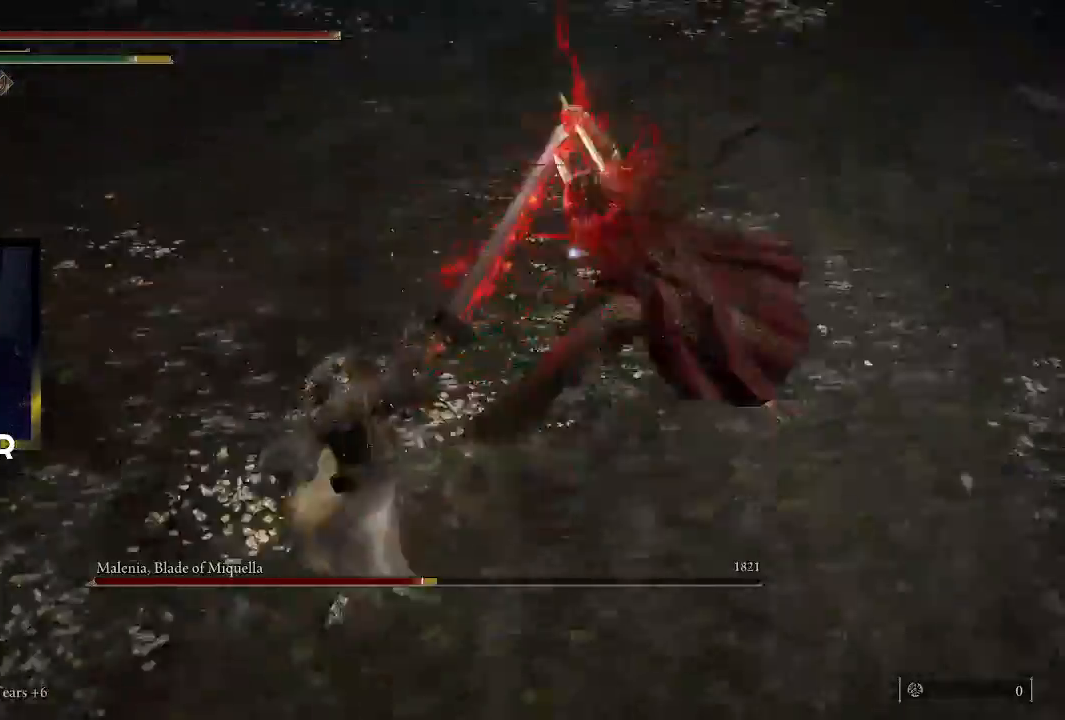
{"buttons": [], "left_stick": "center", "right_stick": "center", "events": [[133, "left_stick", "center"]]}
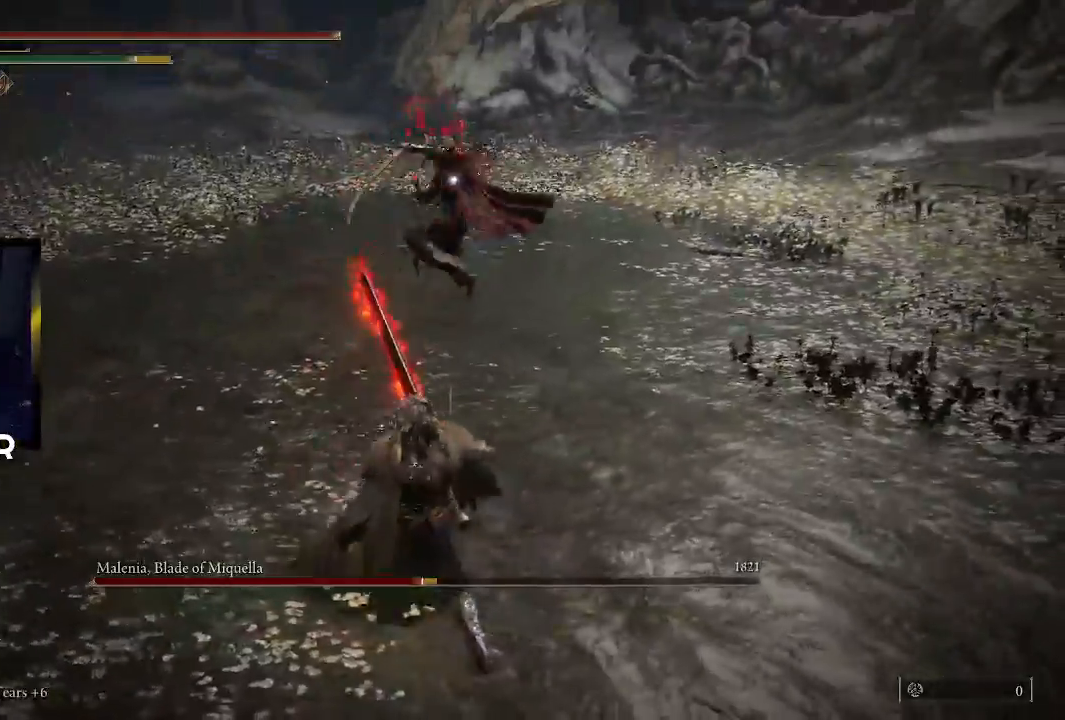
{"buttons": [], "left_stick": "right", "right_stick": "center", "events": [[67, "left_stick", "right"]]}
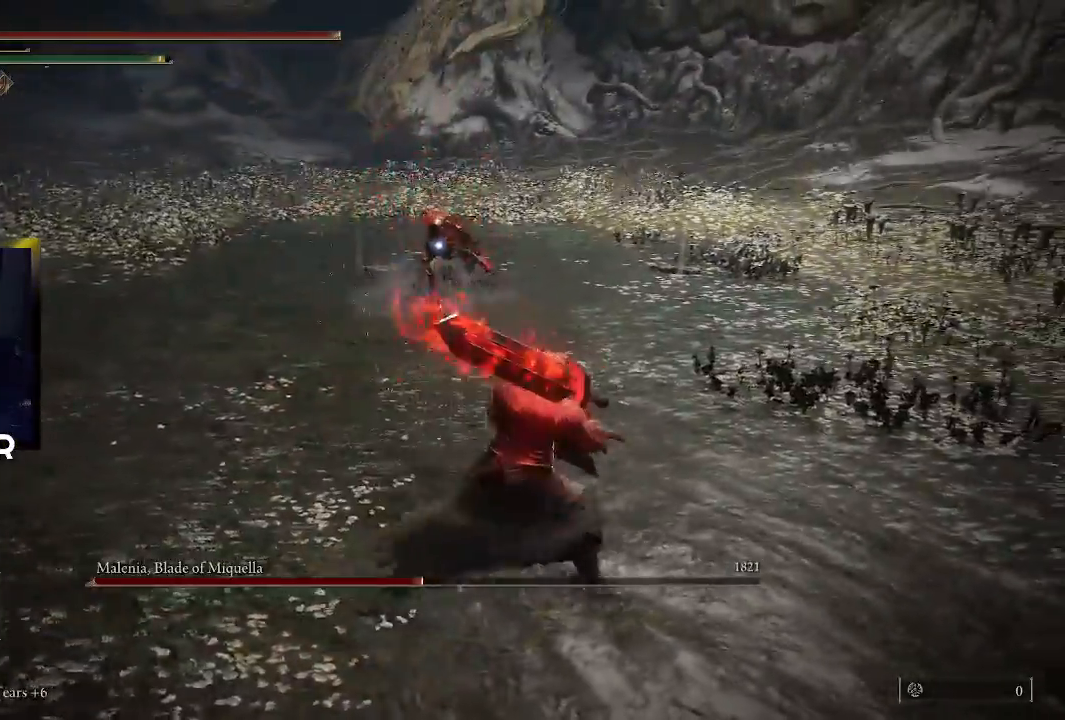
{"buttons": [], "left_stick": "right", "right_stick": "center", "events": []}
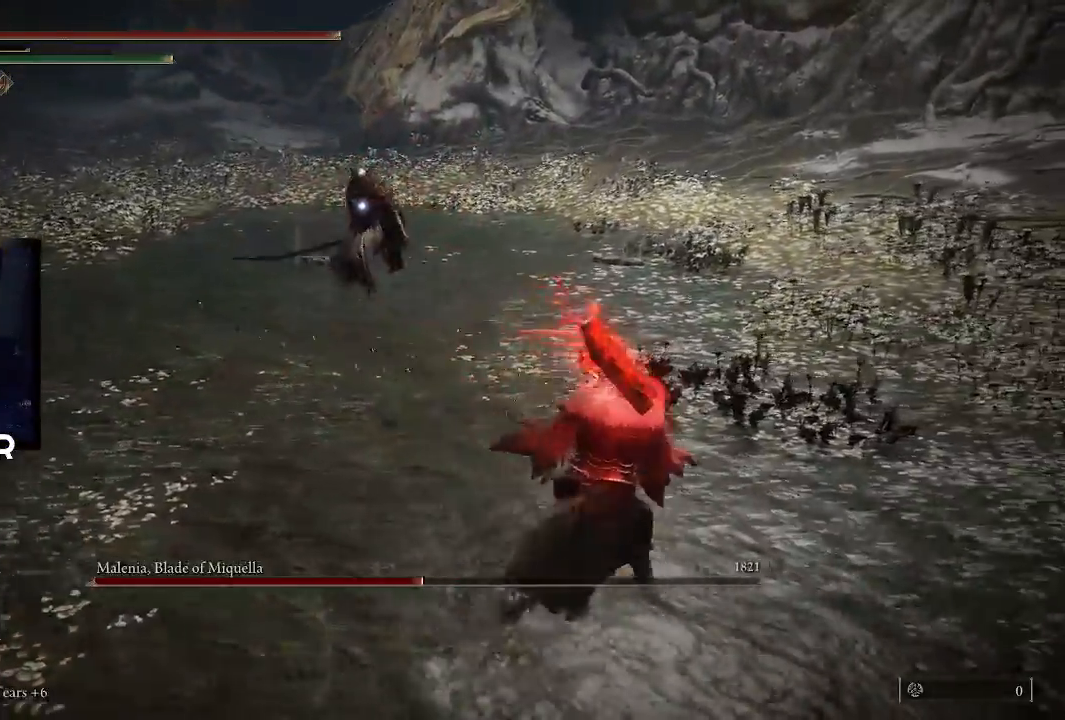
{"buttons": [], "left_stick": "right", "right_stick": "center", "events": [[233, "left_stick", "up-right"], [367, "left_stick", "right"]]}
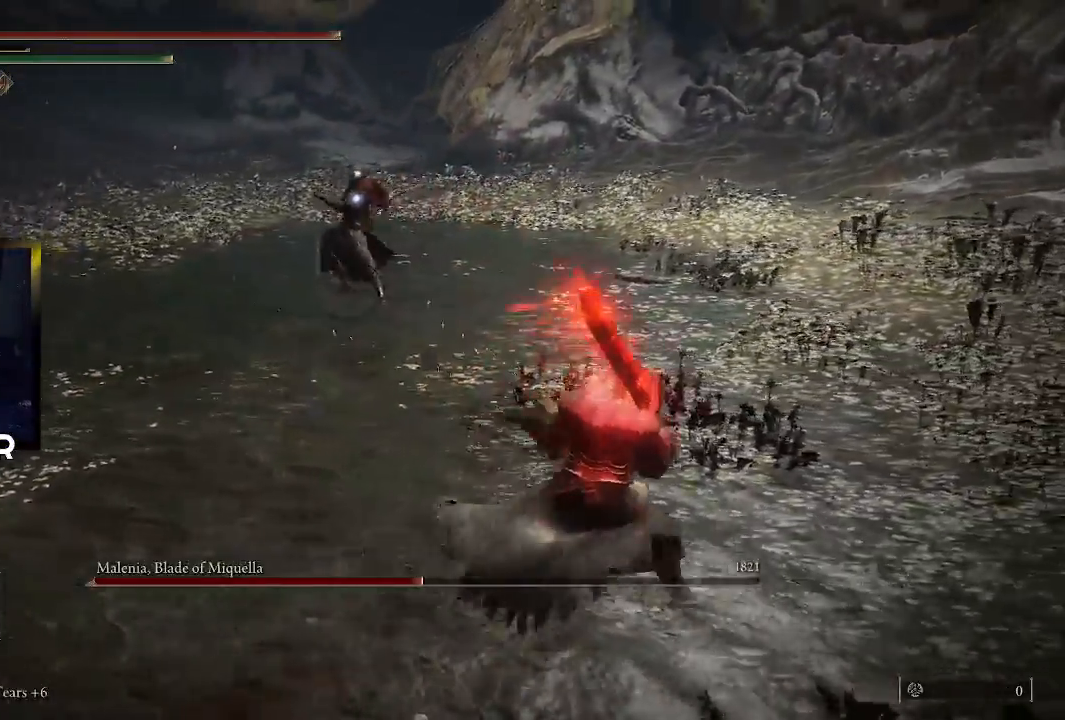
{"buttons": [], "left_stick": "right", "right_stick": "center", "events": []}
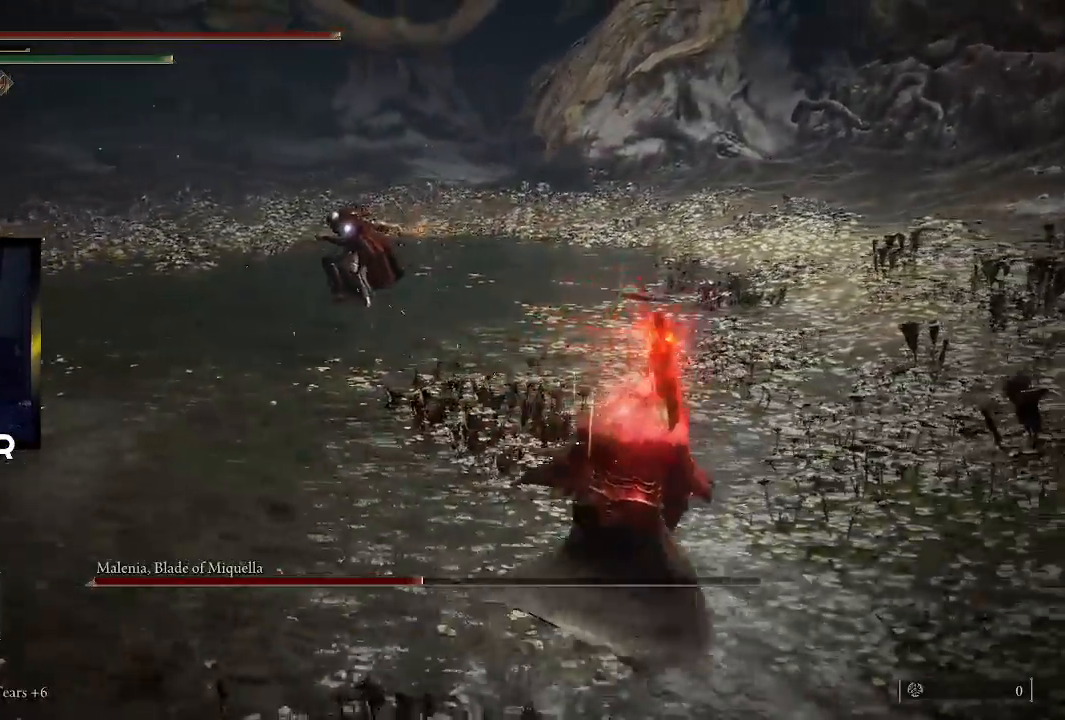
{"buttons": [], "left_stick": "right", "right_stick": "center", "events": [[300, "left_stick", "up-right"], [500, "left_stick", "right"]]}
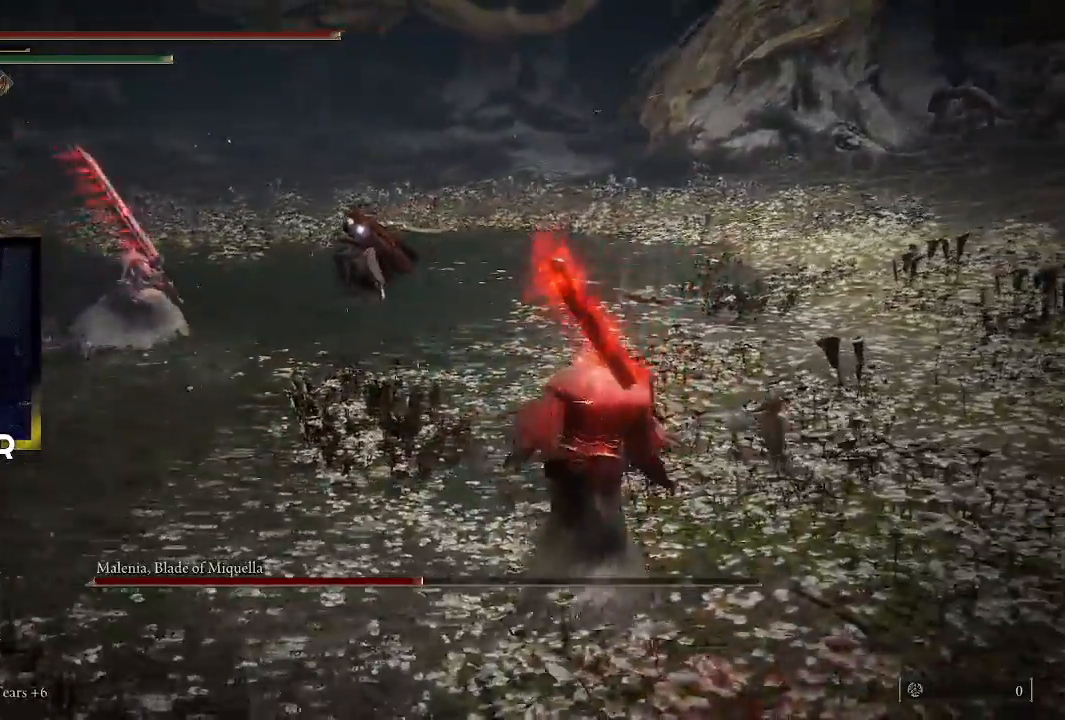
{"buttons": ["CIRCLE"], "left_stick": "right", "right_stick": "center", "events": [[500, "CIRCLE", "down"]]}
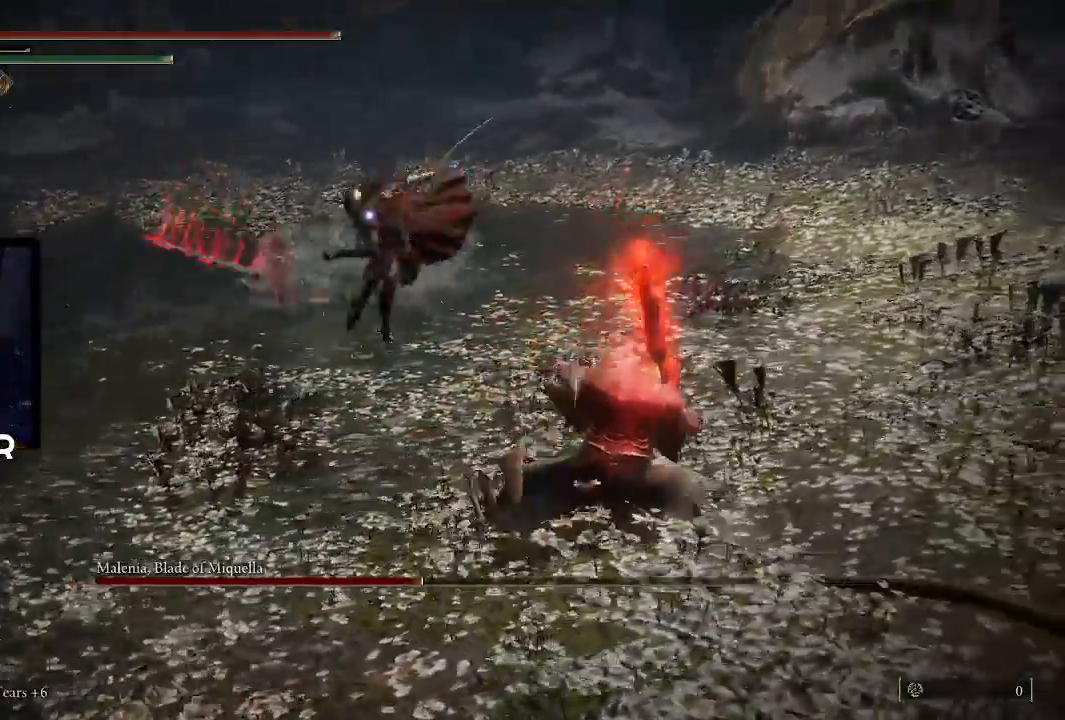
{"buttons": [], "left_stick": "up", "right_stick": "center", "events": [[133, "CIRCLE", "up"], [167, "left_stick", "up-right"], [500, "left_stick", "up"]]}
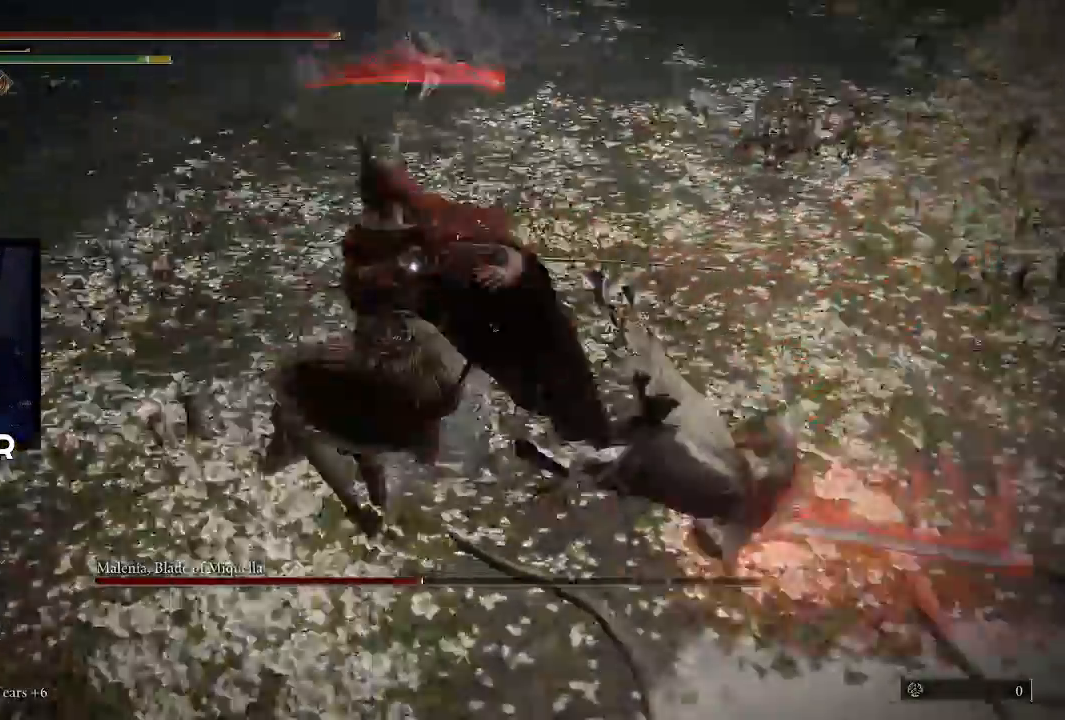
{"buttons": [], "left_stick": "up", "right_stick": "center", "events": [[200, "L2", "down"], [333, "L2", "up"], [367, "L2", "down"], [500, "L2", "up"]]}
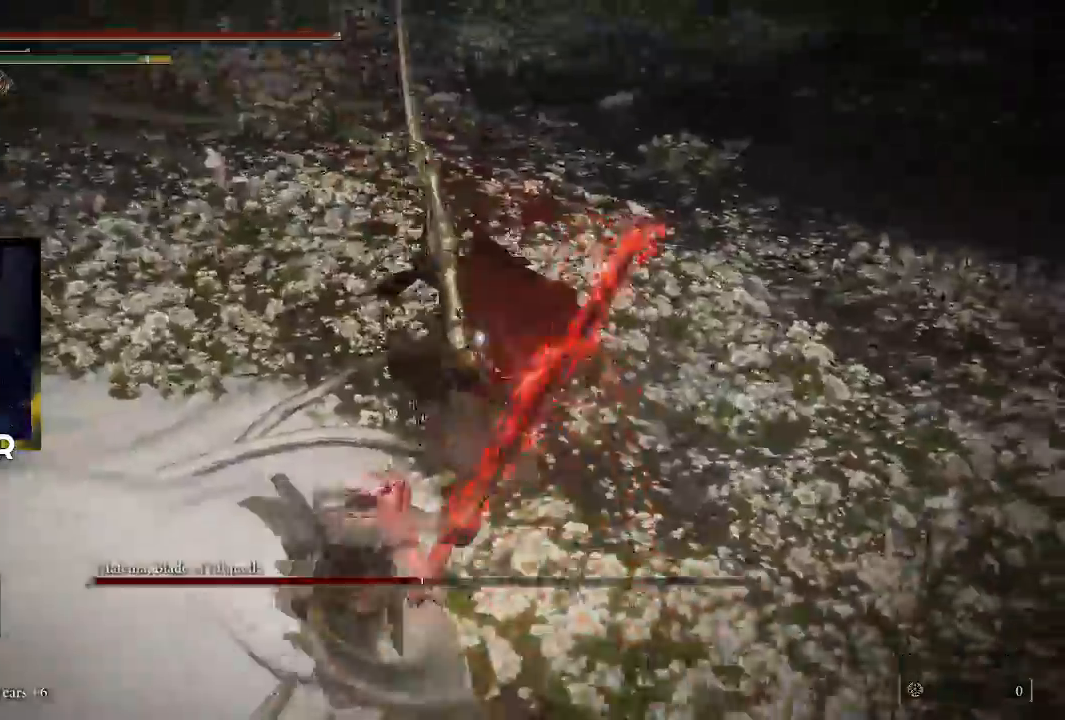
{"buttons": [], "left_stick": "up", "right_stick": "center", "events": [[200, "R2", "down"], [333, "R2", "up"], [400, "R2", "down"], [500, "R2", "up"]]}
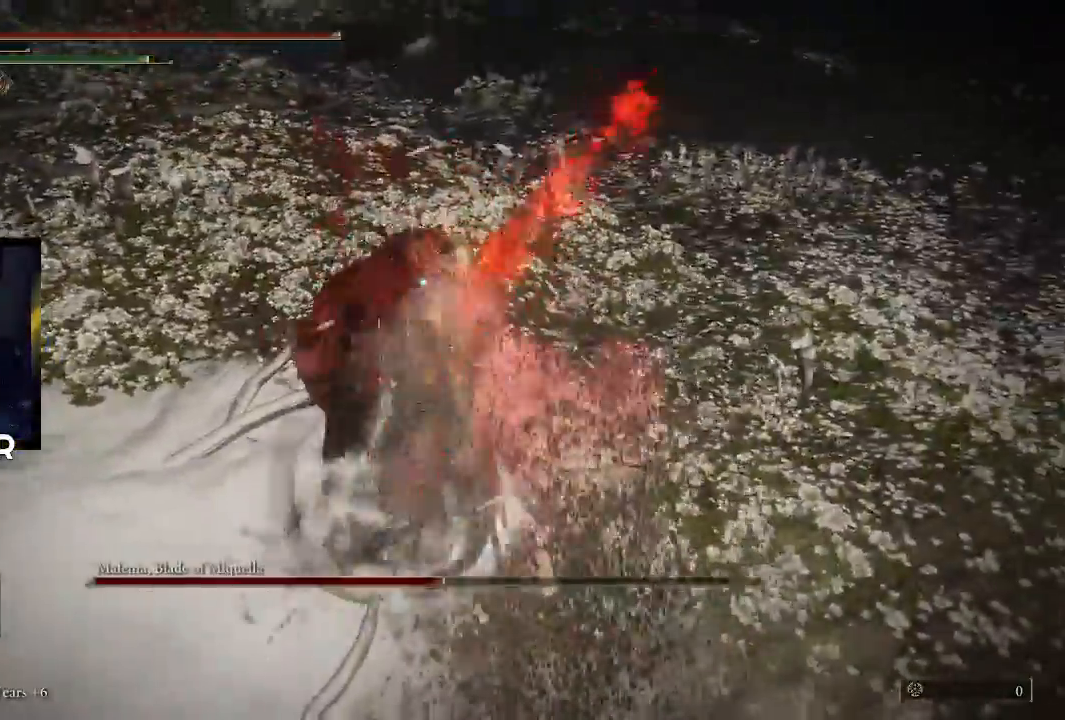
{"buttons": [], "left_stick": "up", "right_stick": "center", "events": []}
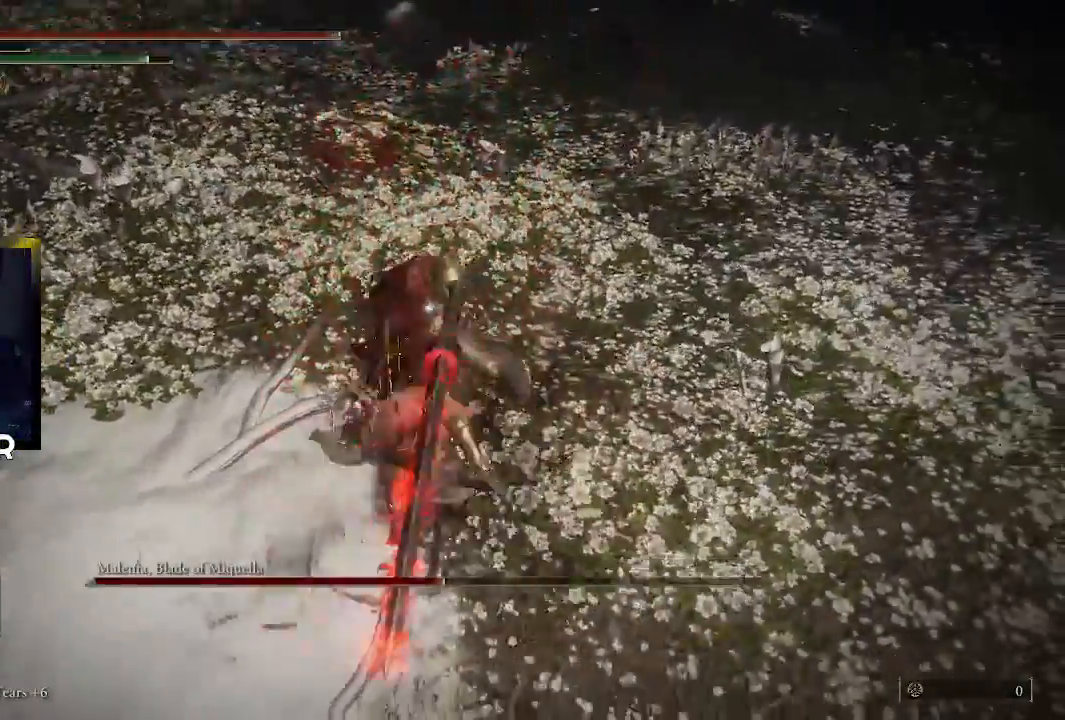
{"buttons": [], "left_stick": "center", "right_stick": "center", "events": [[300, "left_stick", "center"]]}
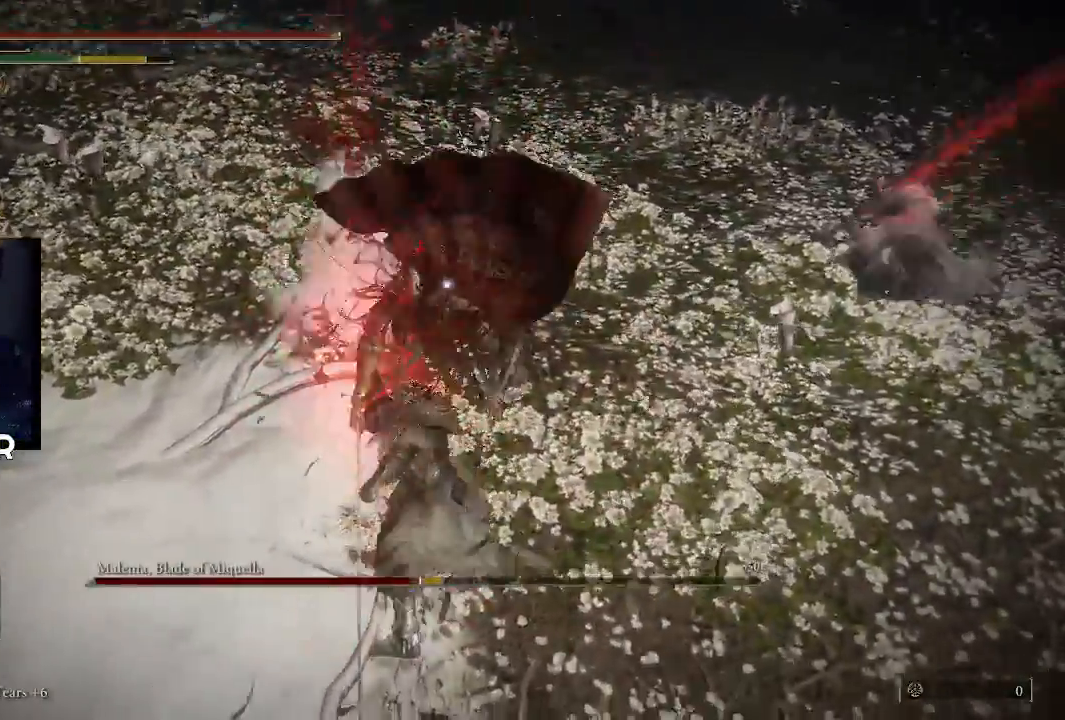
{"buttons": [], "left_stick": "down", "right_stick": "center", "events": [[367, "left_stick", "down"]]}